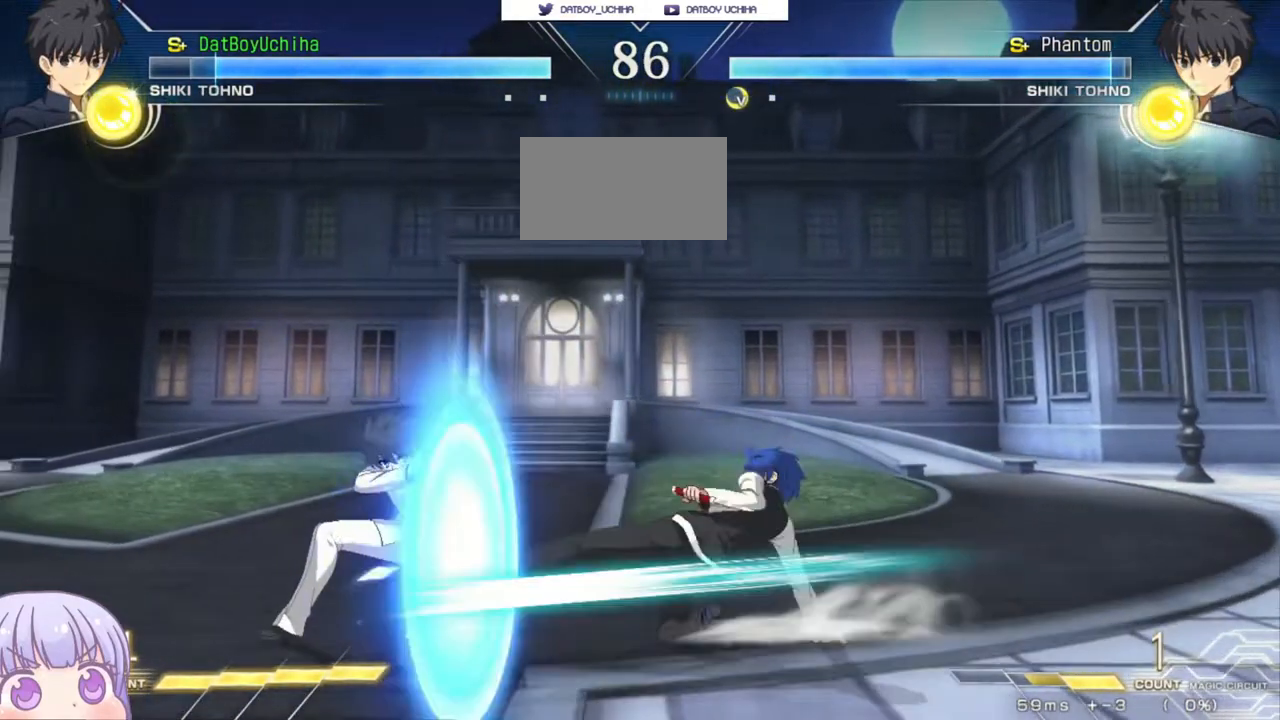
Gameplay with a controller (arcade stick); each line is a JSON object with the inputs held at the frame after it (dt_ms = milliseconds from this image to that frame). "events" lists button and stick changes between this image and that frame as [ms after this image, input, new state], when the widget could be followed in between. Not read: L3 R3.
{"dt_ms": 500, "buttons": [], "left_stick": "center", "events": [[50, "TRIANGLE", "down"], [50, "left_stick", "center"], [100, "TRIANGLE", "up"]]}
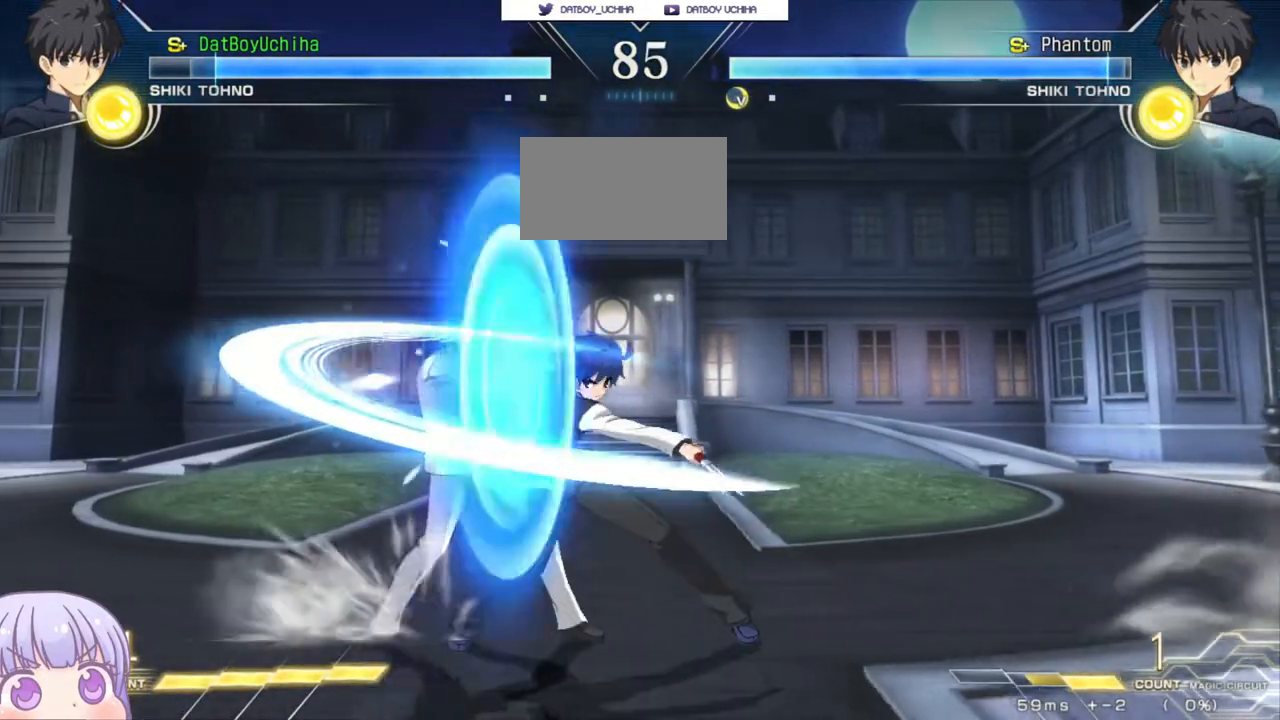
{"dt_ms": 500, "buttons": [], "left_stick": "right", "events": [[500, "left_stick", "right"]]}
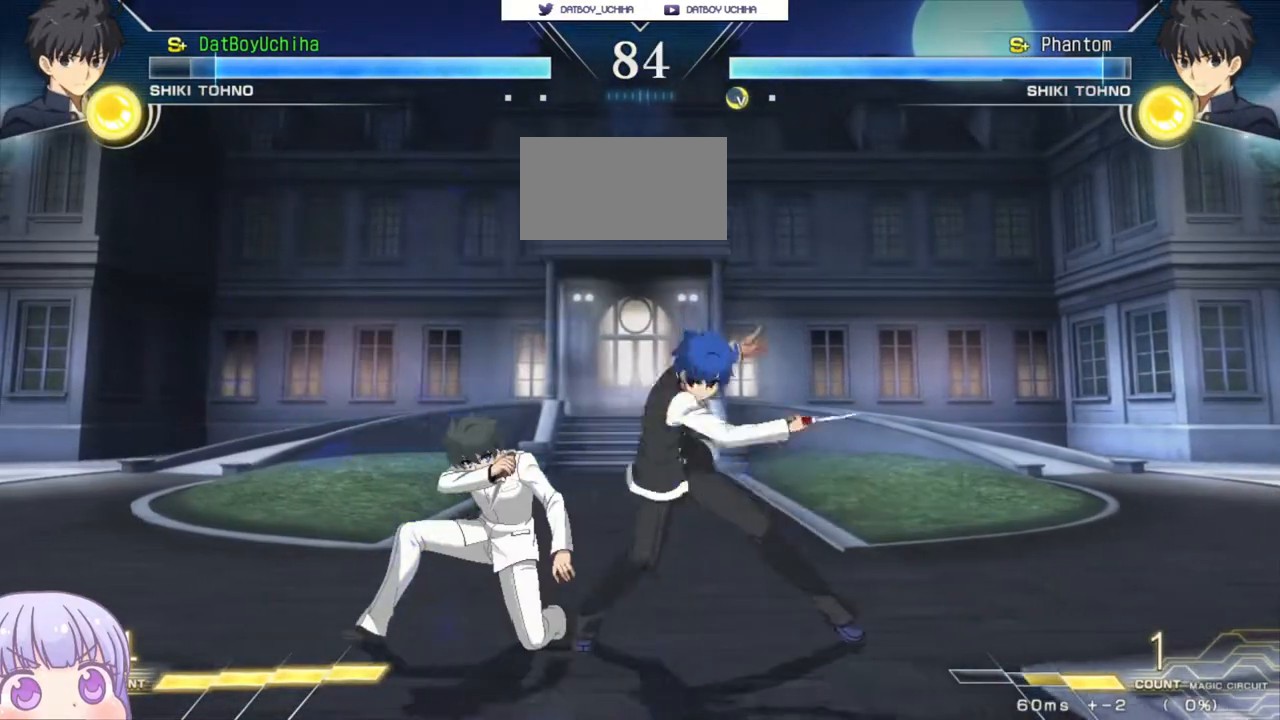
{"dt_ms": 500, "buttons": [], "left_stick": "right", "events": [[100, "left_stick", "down-right"], [450, "left_stick", "right"]]}
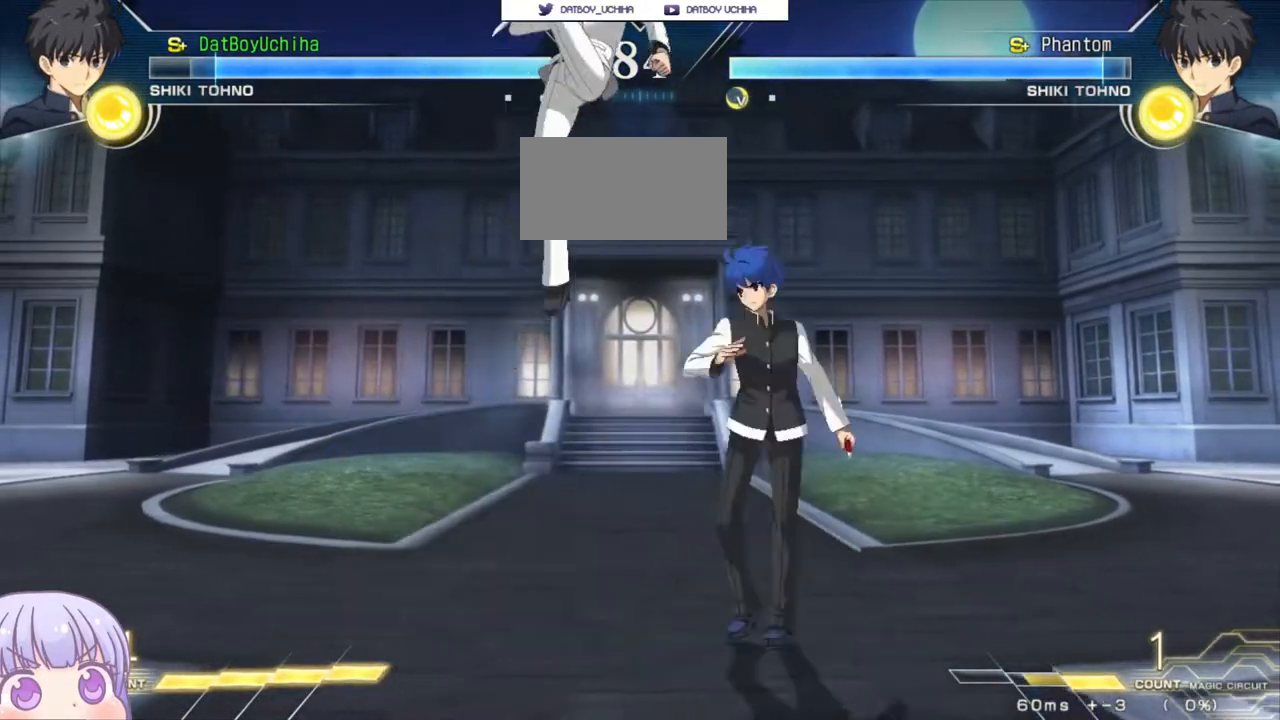
{"dt_ms": 500, "buttons": [], "left_stick": "right", "events": []}
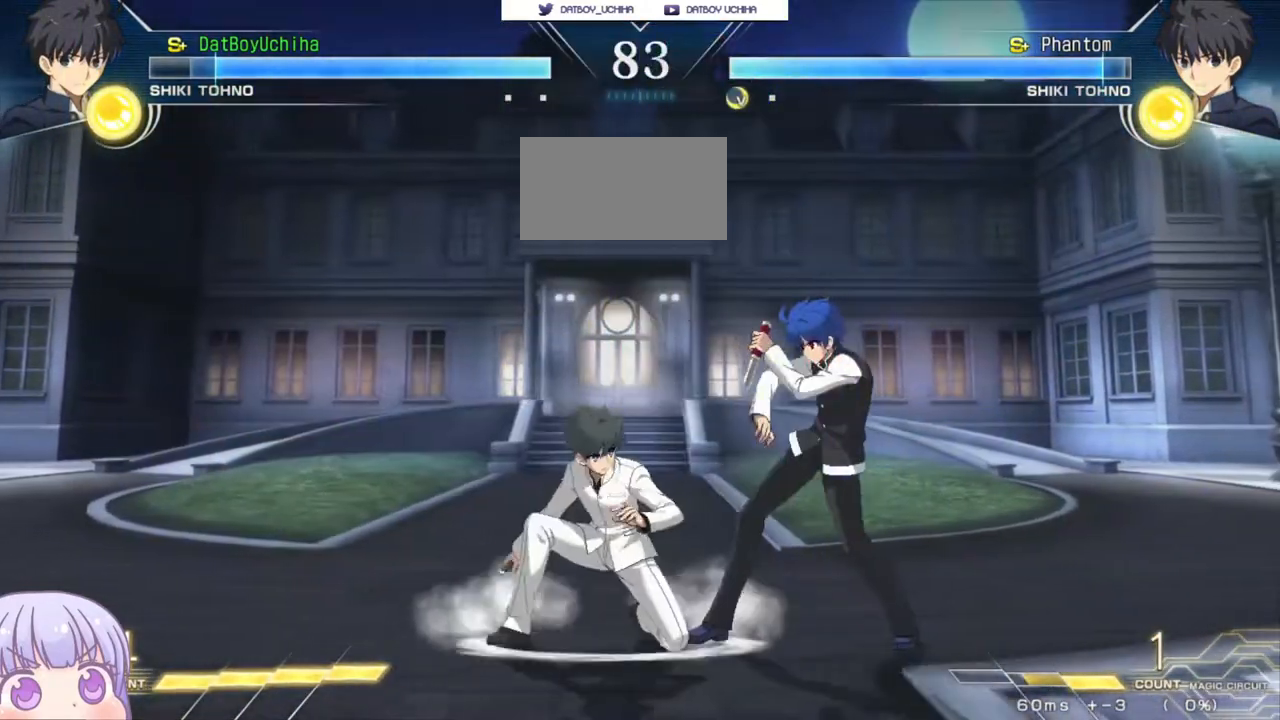
{"dt_ms": 500, "buttons": [], "left_stick": "down-right", "events": [[117, "left_stick", "down-right"], [317, "TRIANGLE", "down"], [333, "SQUARE", "down"], [350, "CROSS", "down"], [367, "TRIANGLE", "up"], [400, "CROSS", "up"], [400, "SQUARE", "up"]]}
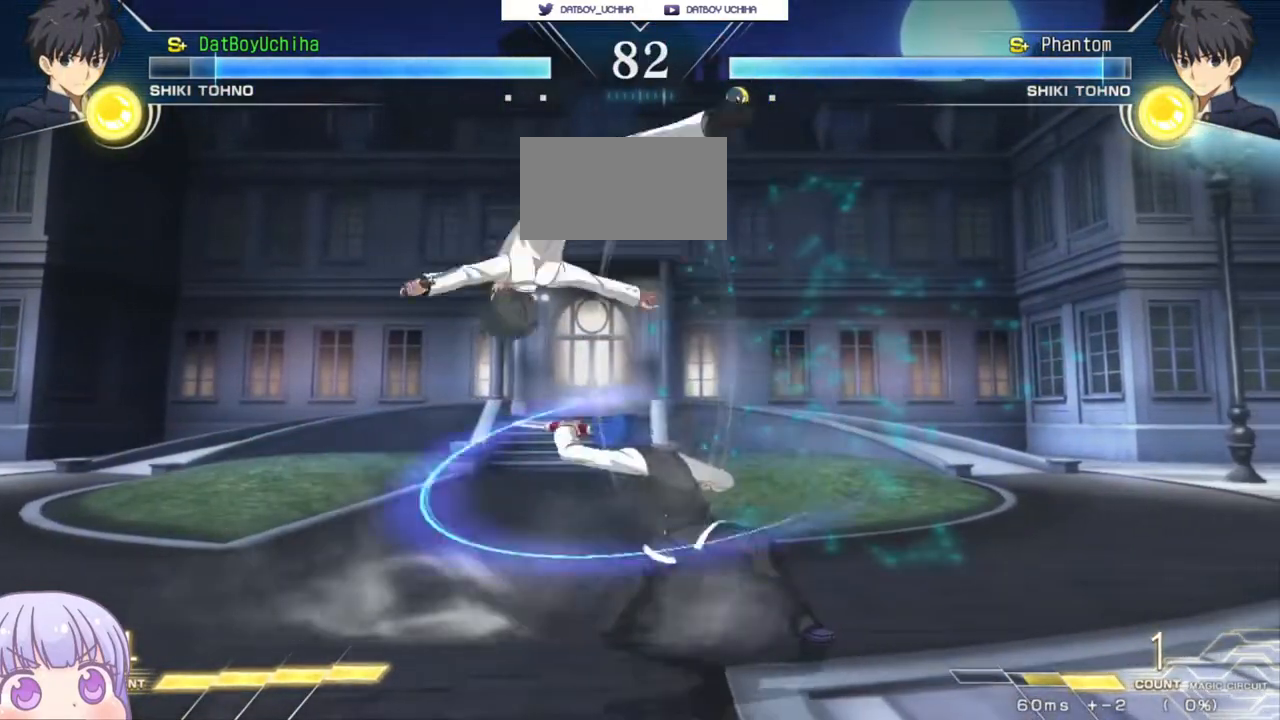
{"dt_ms": 500, "buttons": [], "left_stick": "right", "events": [[183, "left_stick", "right"]]}
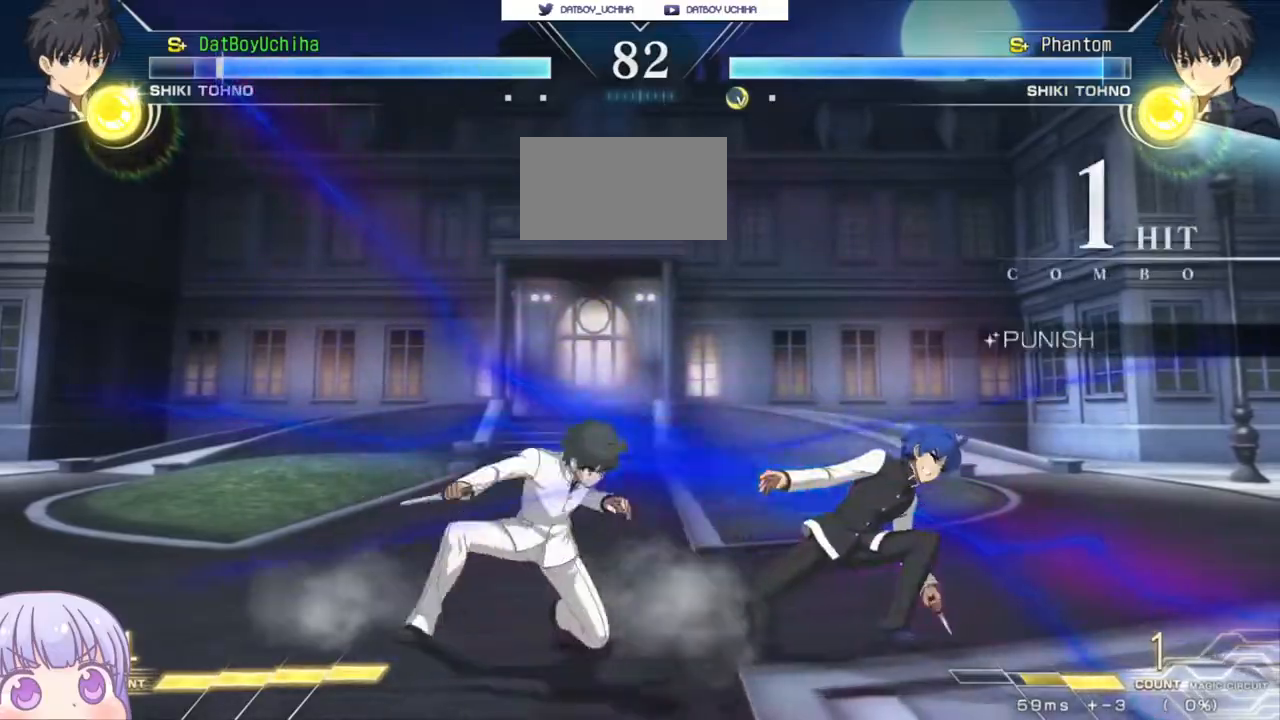
{"dt_ms": 500, "buttons": [], "left_stick": "down-right", "events": [[33, "left_stick", "down-right"]]}
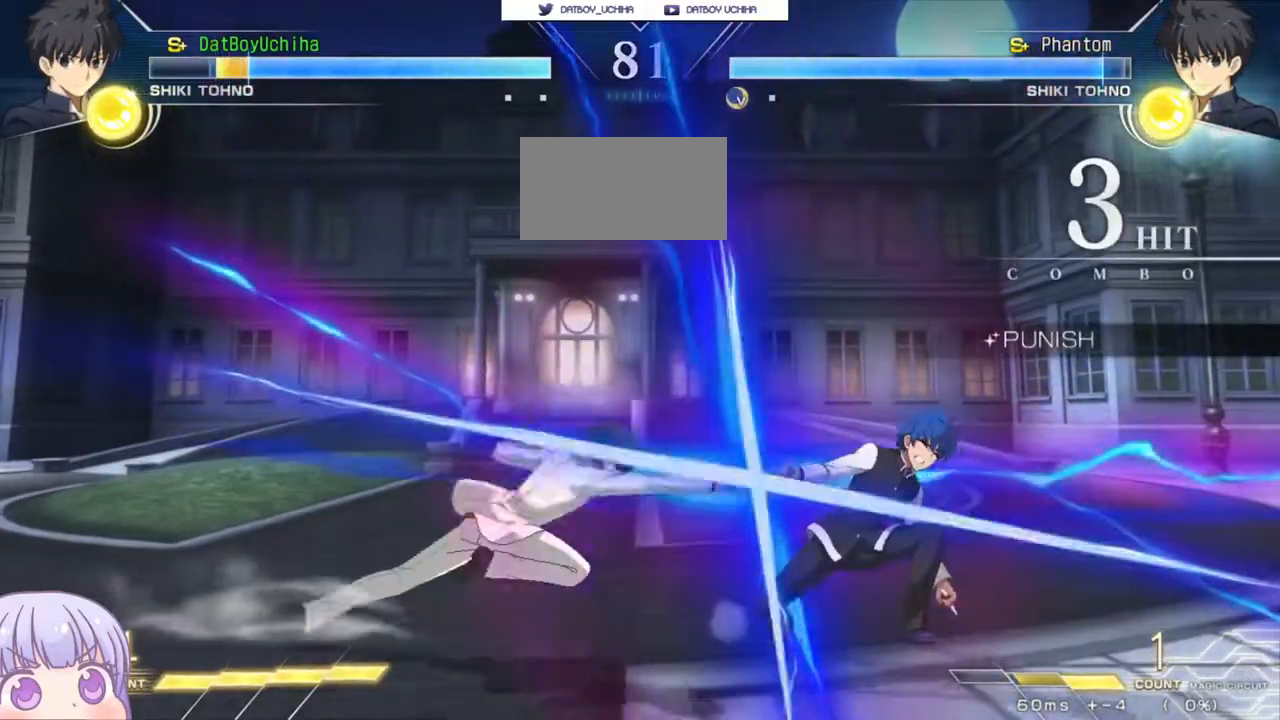
{"dt_ms": 500, "buttons": ["SQUARE"], "left_stick": "down-right", "events": [[400, "SQUARE", "down"]]}
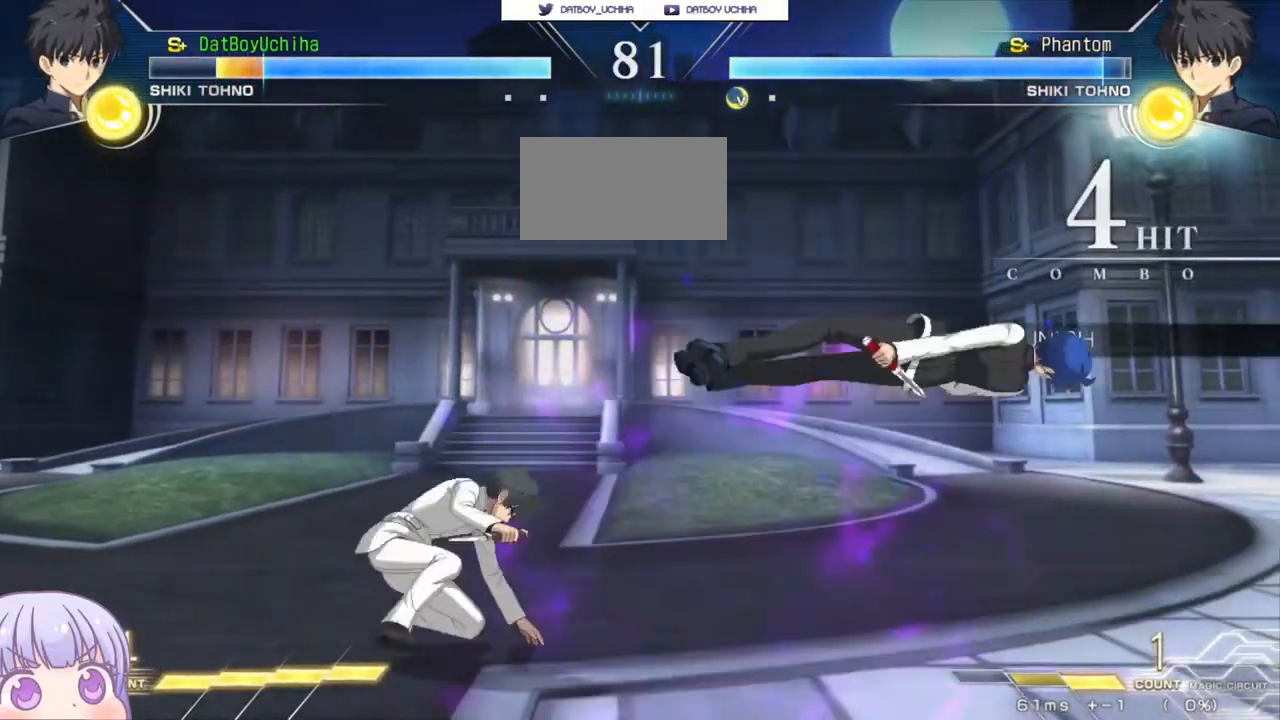
{"dt_ms": 500, "buttons": ["SQUARE"], "left_stick": "down-right", "events": []}
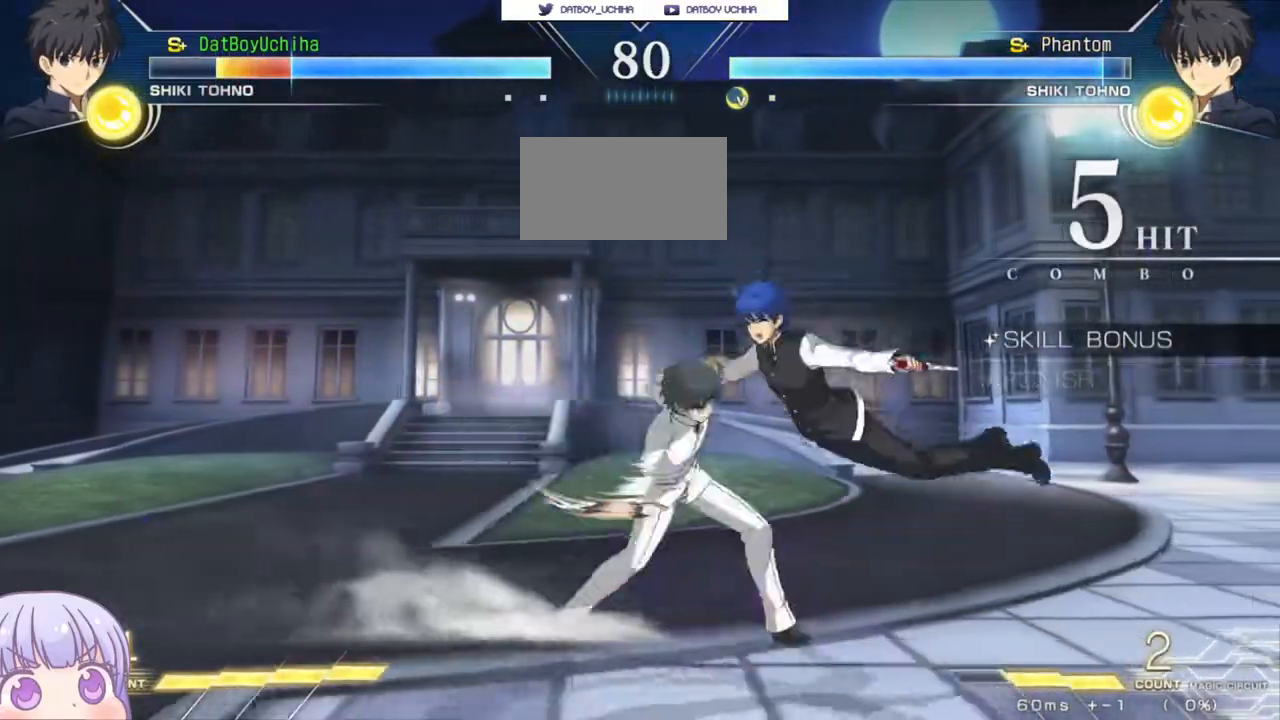
{"dt_ms": 500, "buttons": ["SQUARE"], "left_stick": "down-right", "events": []}
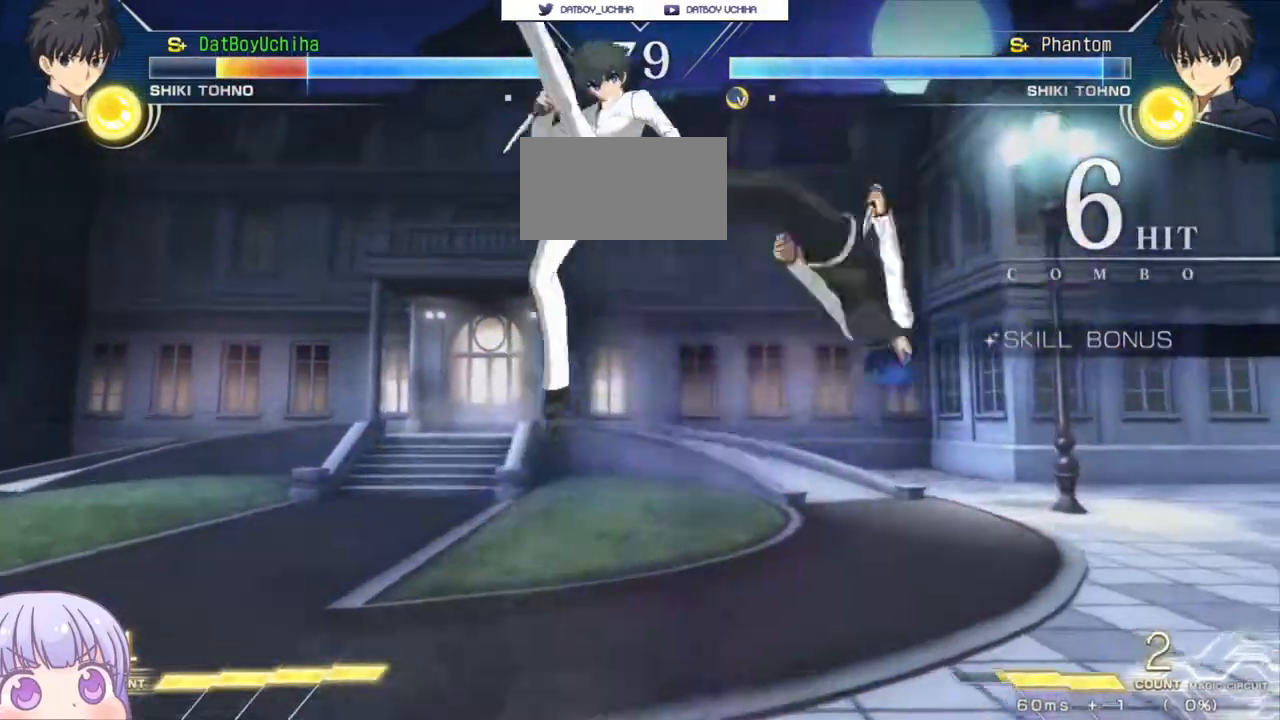
{"dt_ms": 1000, "buttons": ["SQUARE"], "left_stick": "down-right"}
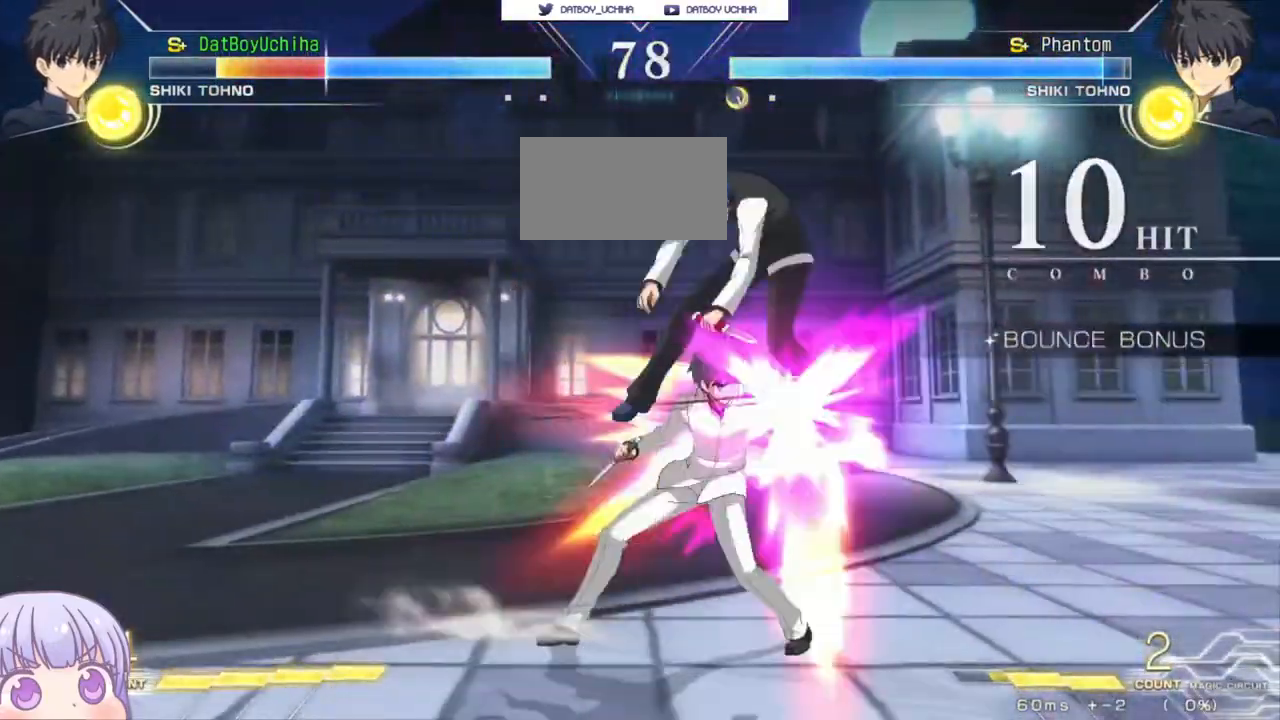
{"dt_ms": 500, "buttons": ["SQUARE"], "left_stick": "down-right", "events": []}
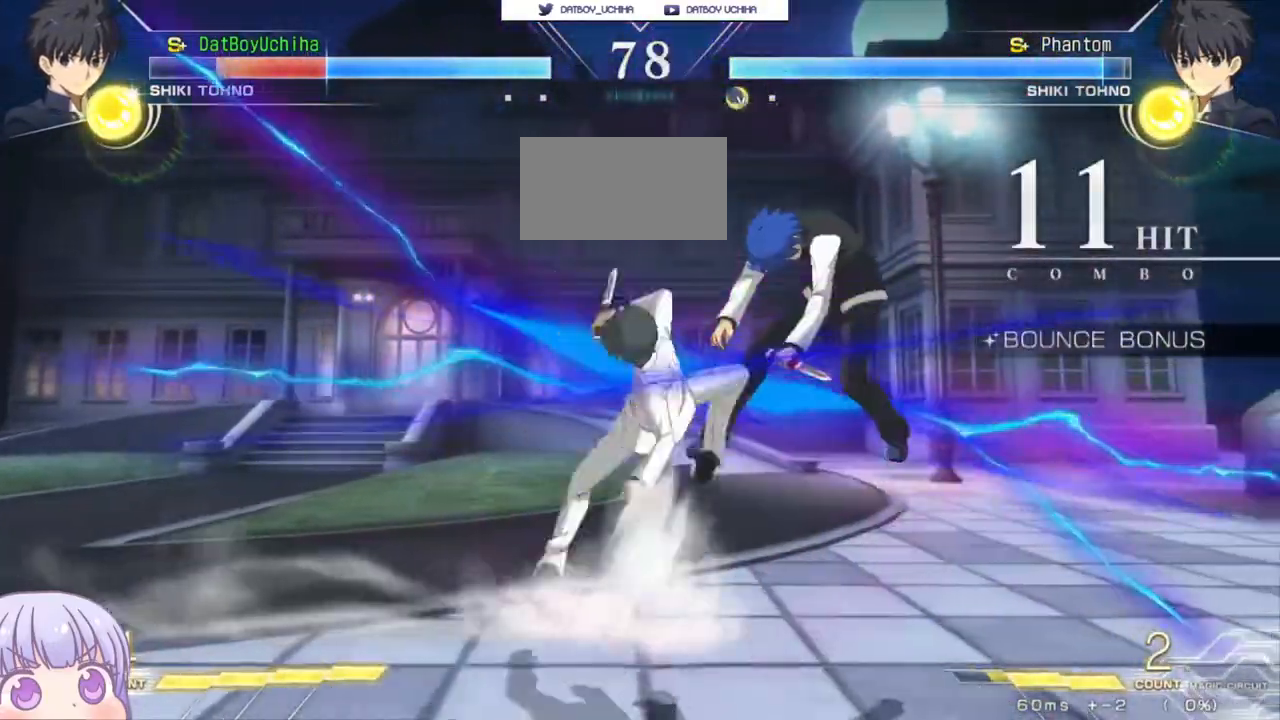
{"dt_ms": 500, "buttons": ["SQUARE"], "left_stick": "center", "events": [[333, "left_stick", "center"]]}
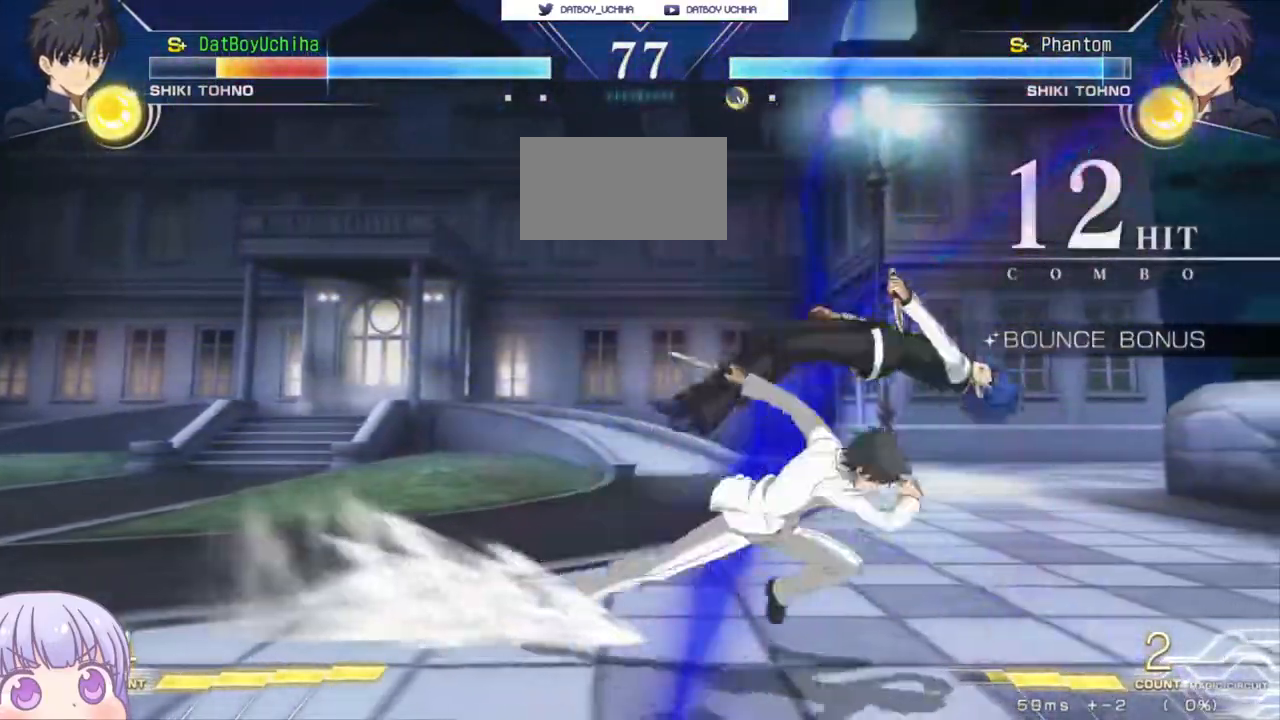
{"dt_ms": 500, "buttons": ["SQUARE"], "left_stick": "center", "events": []}
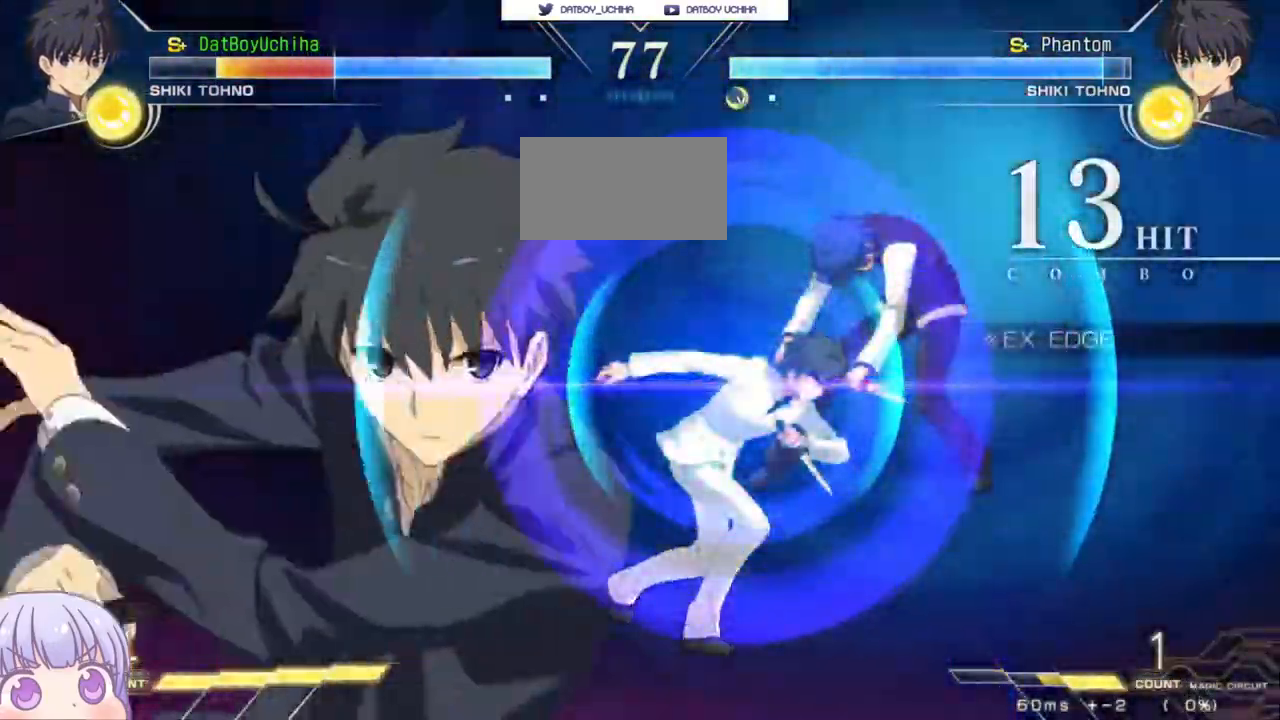
{"dt_ms": 500, "buttons": ["SQUARE"], "left_stick": "center", "events": []}
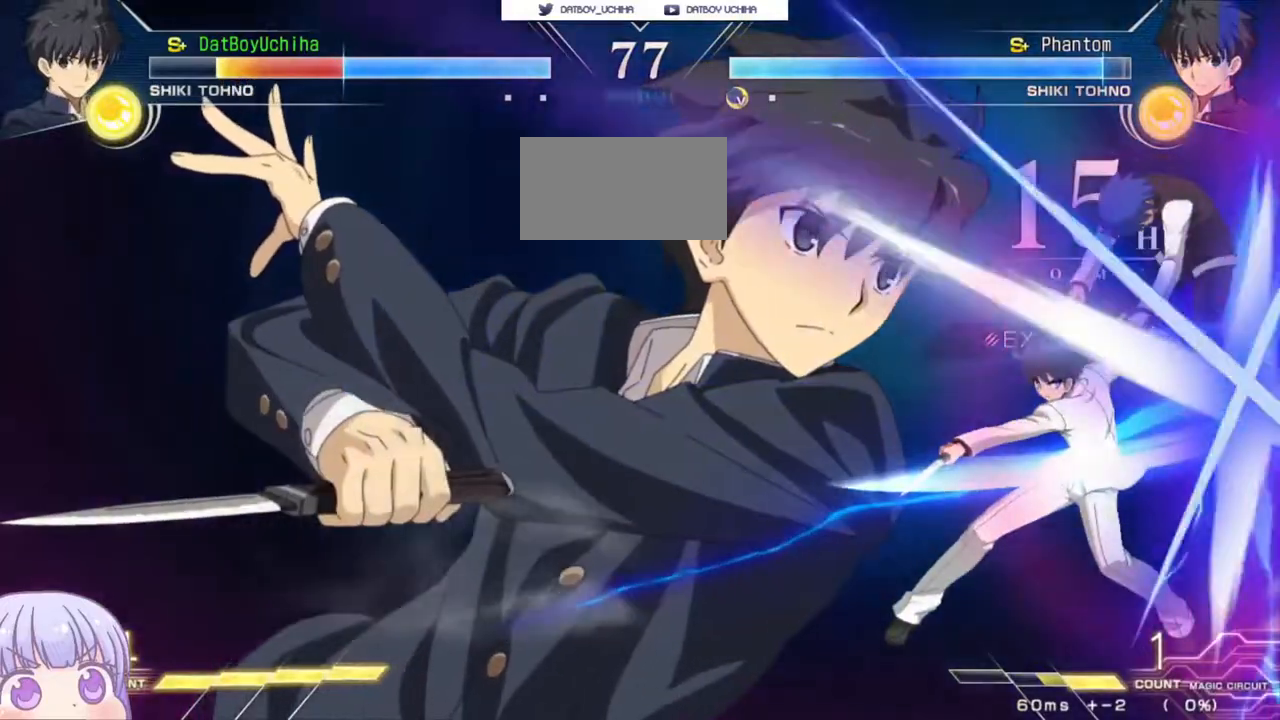
{"dt_ms": 500, "buttons": ["SQUARE"], "left_stick": "center", "events": []}
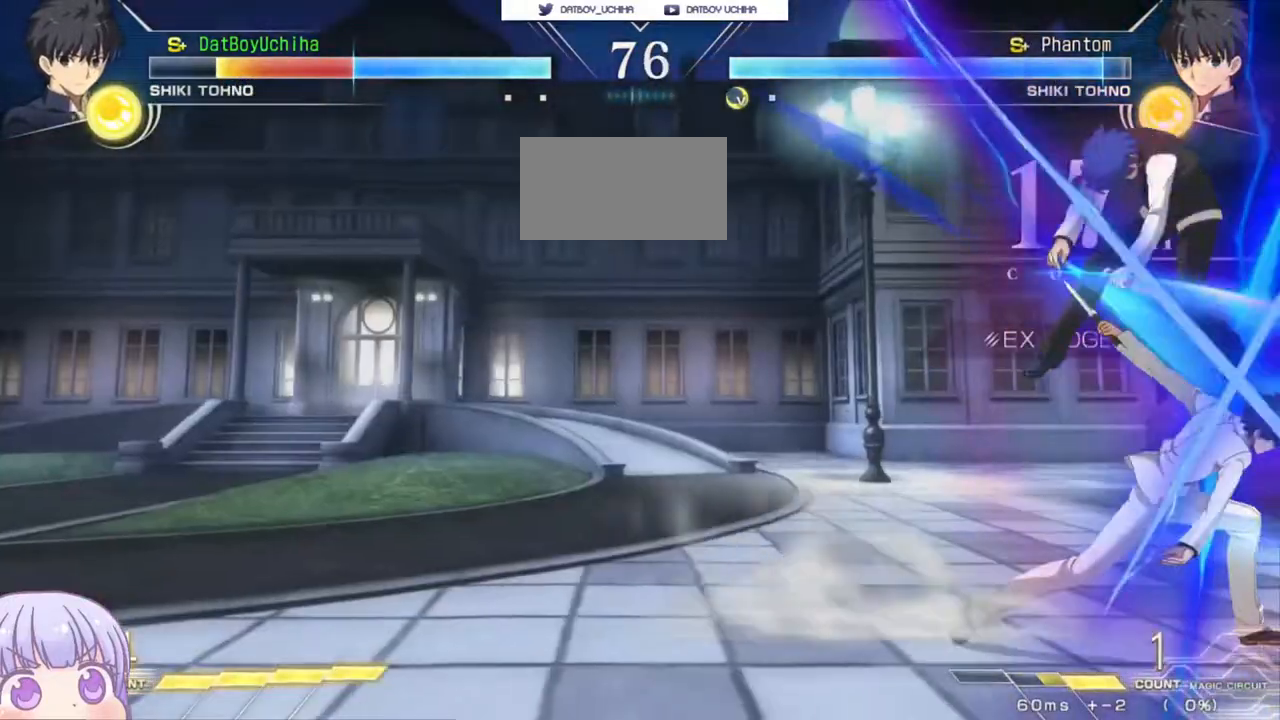
{"dt_ms": 500, "buttons": ["SQUARE"], "left_stick": "center", "events": []}
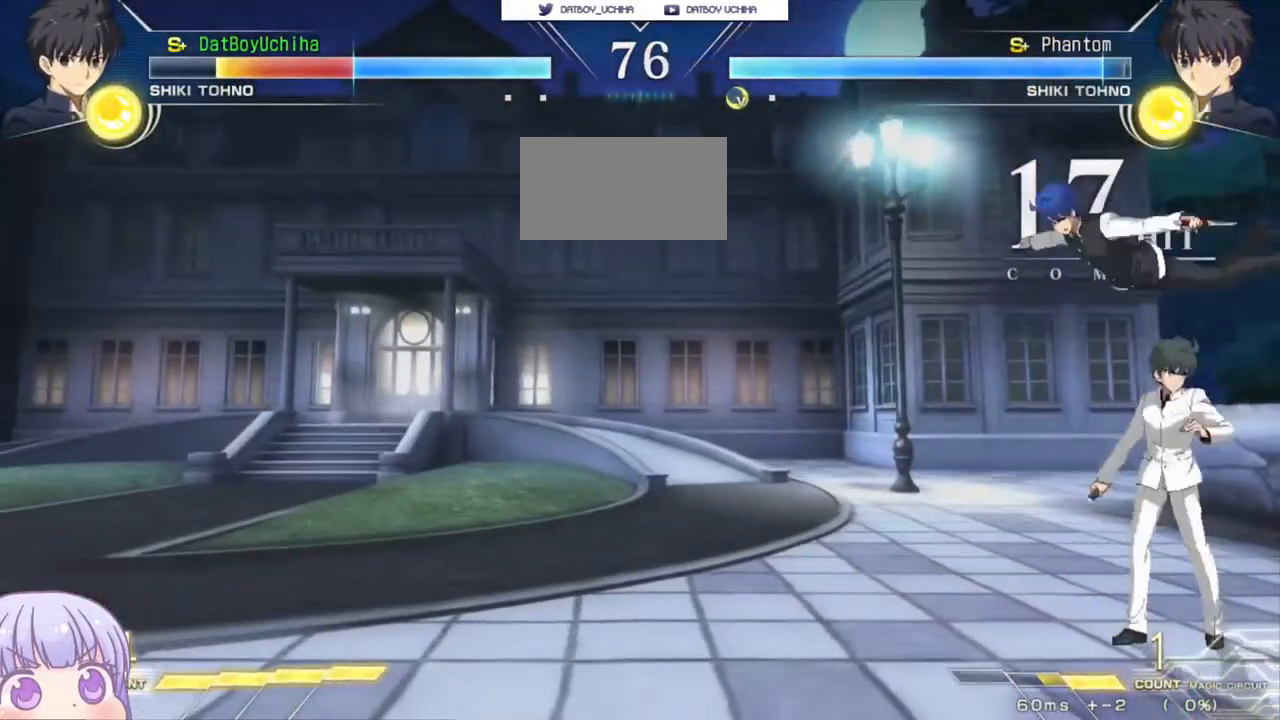
{"dt_ms": 500, "buttons": ["SQUARE"], "left_stick": "center", "events": []}
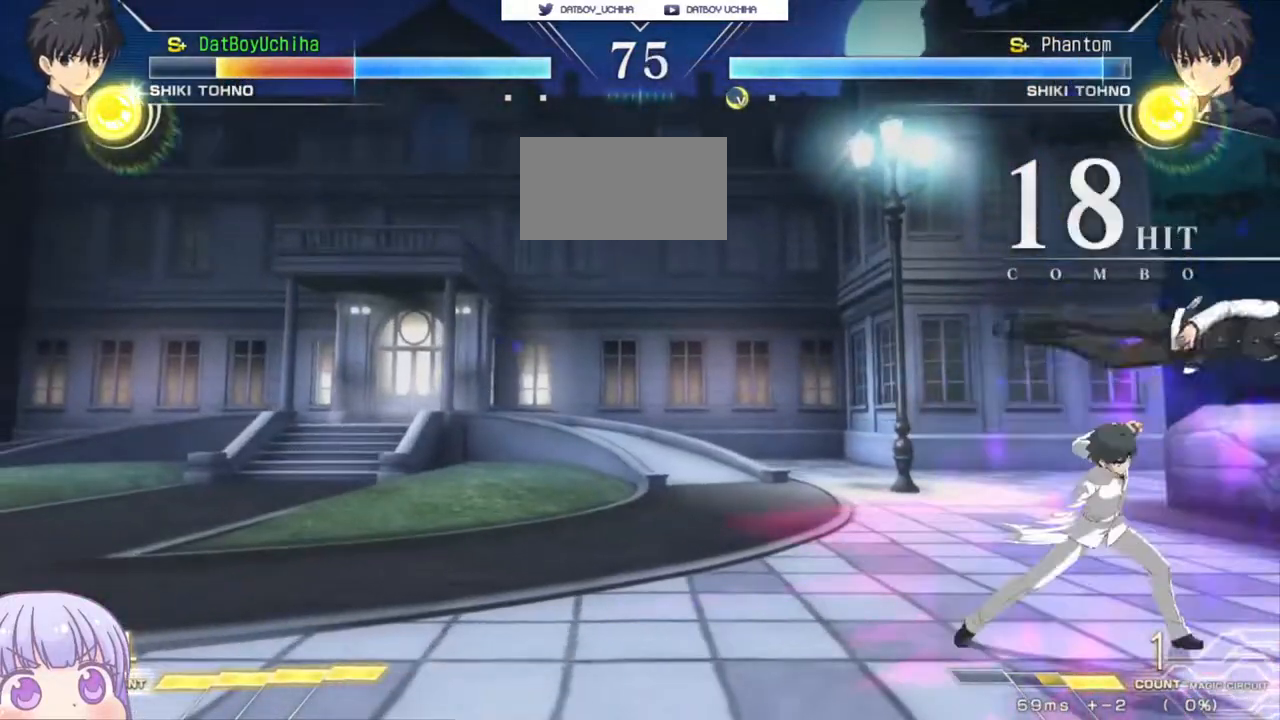
{"dt_ms": 500, "buttons": ["SQUARE"], "left_stick": "center", "events": []}
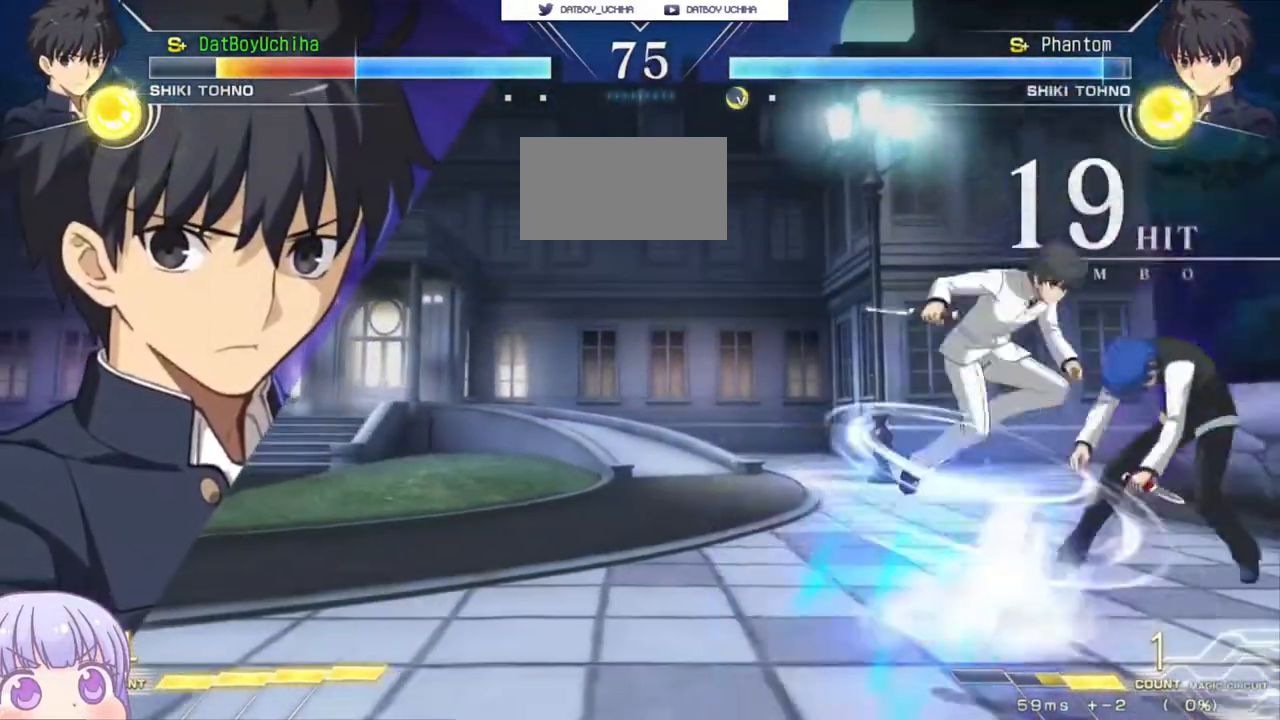
{"dt_ms": 500, "buttons": ["SQUARE"], "left_stick": "center", "events": []}
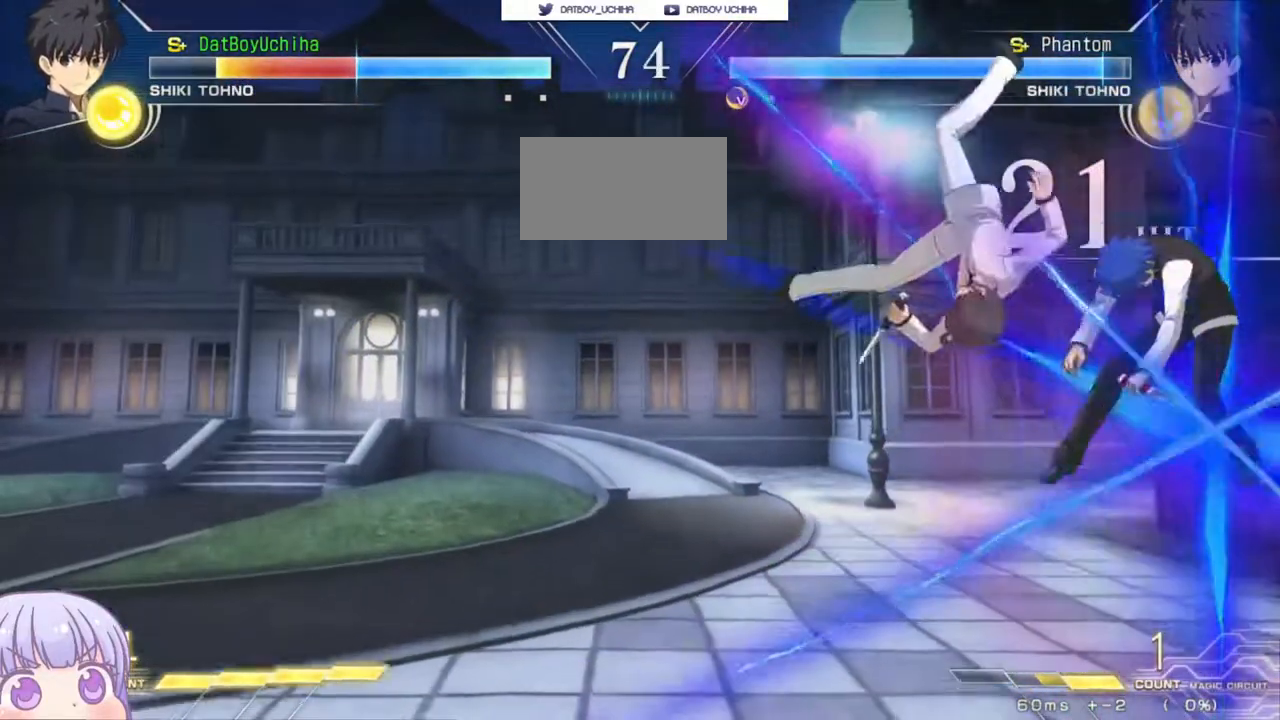
{"dt_ms": 500, "buttons": ["SQUARE"], "left_stick": "center", "events": []}
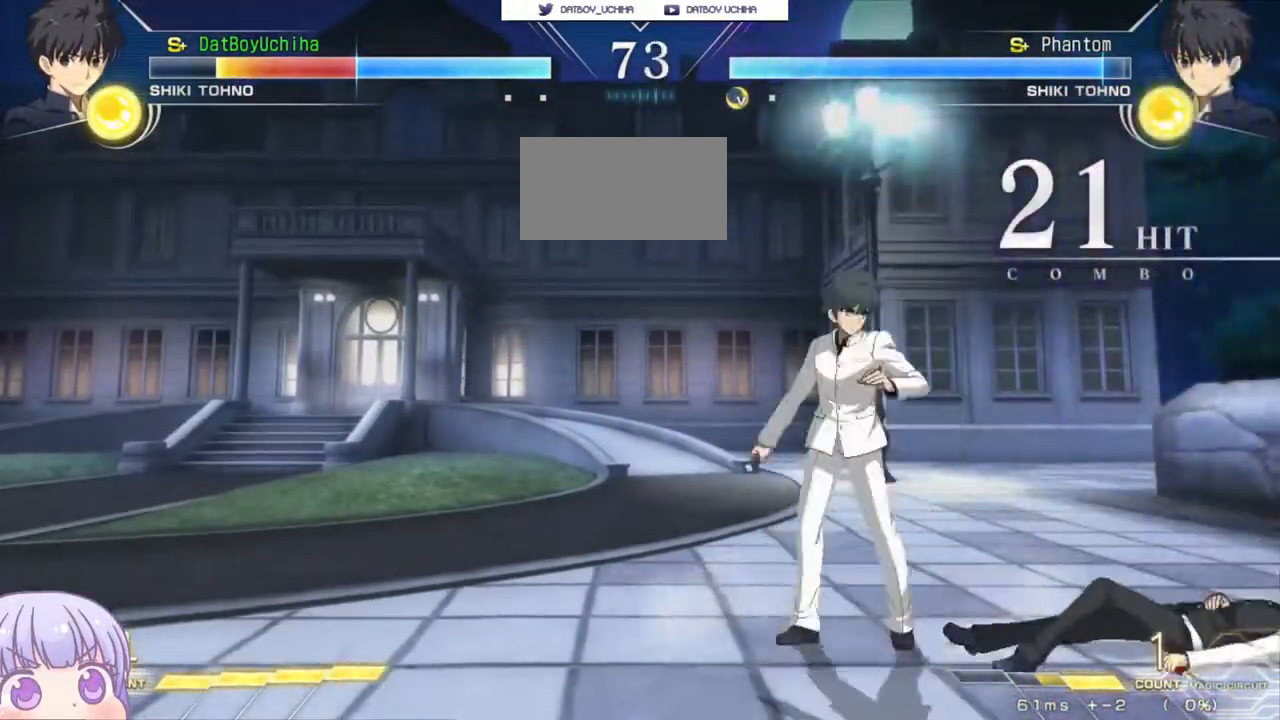
{"dt_ms": 500, "buttons": [], "left_stick": "down-right", "events": [[200, "SQUARE", "up"], [233, "left_stick", "right"], [300, "left_stick", "down-right"]]}
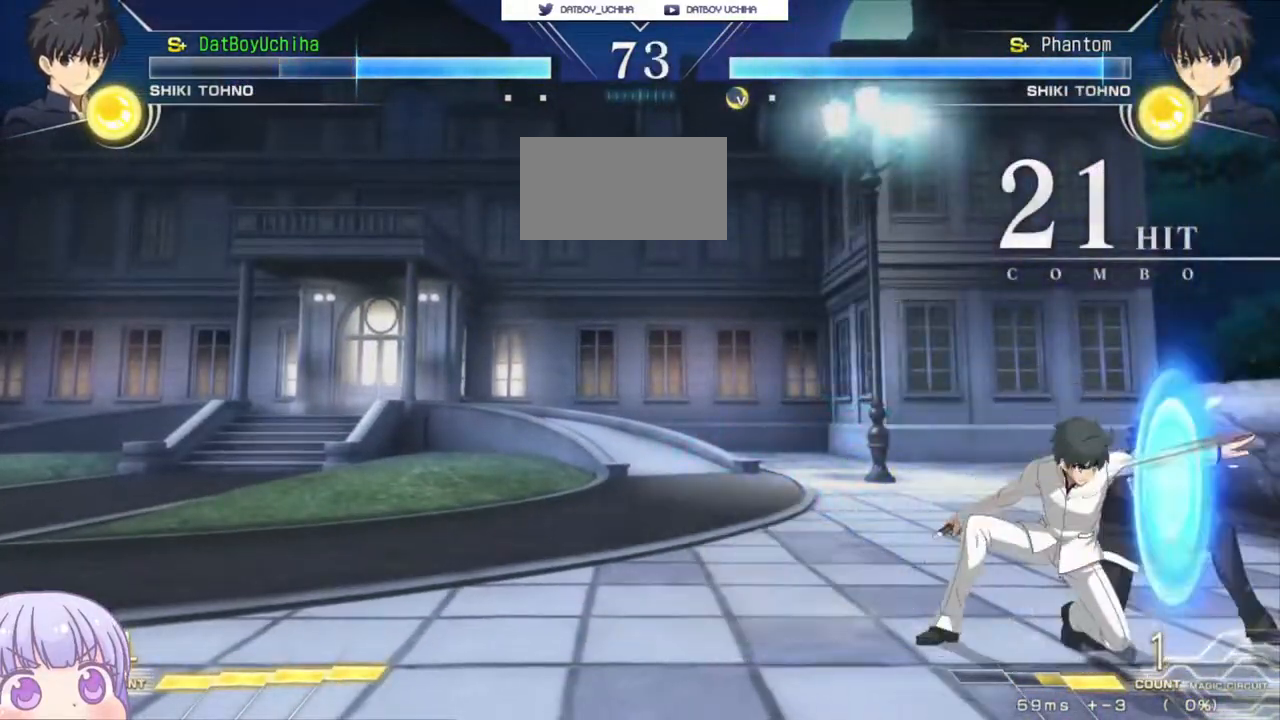
{"dt_ms": 500, "buttons": [], "left_stick": "down-right", "events": [[83, "TRIANGLE", "down"], [117, "SQUARE", "down"], [133, "CROSS", "down"], [167, "TRIANGLE", "up"], [183, "SQUARE", "up"], [200, "CROSS", "up"]]}
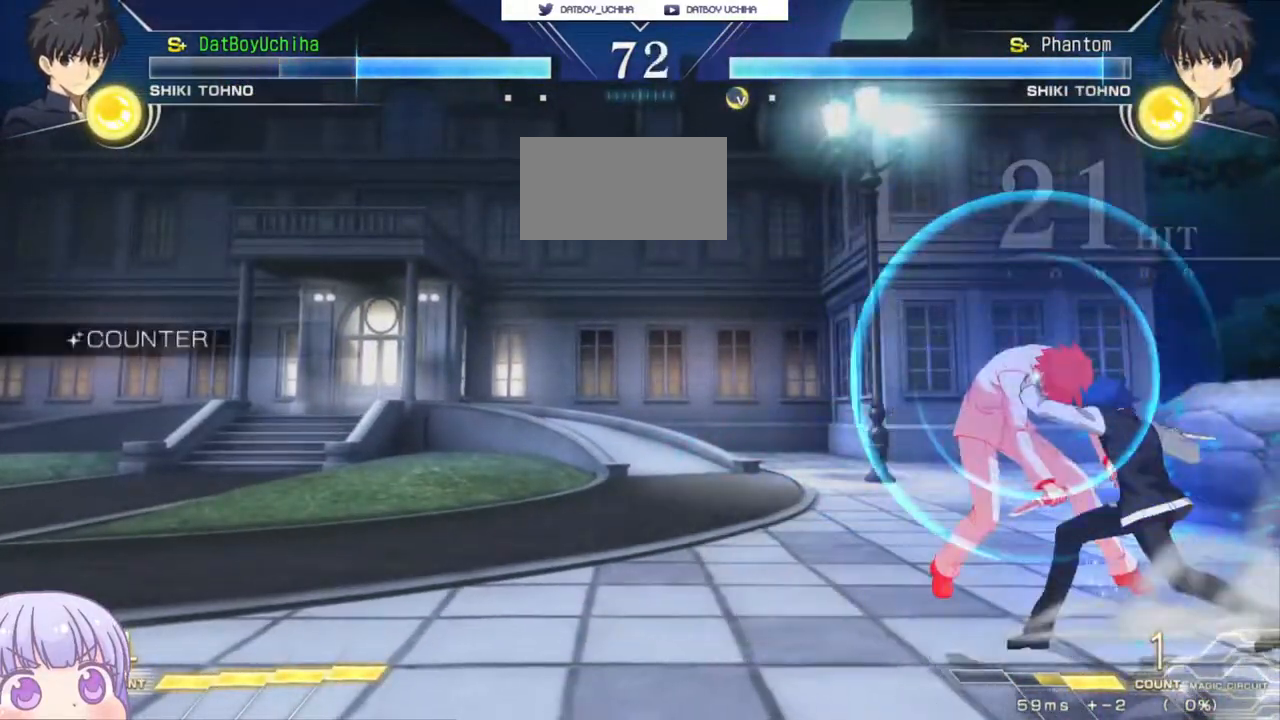
{"dt_ms": 500, "buttons": [], "left_stick": "center", "events": [[250, "left_stick", "center"], [367, "SQUARE", "down"], [450, "SQUARE", "up"]]}
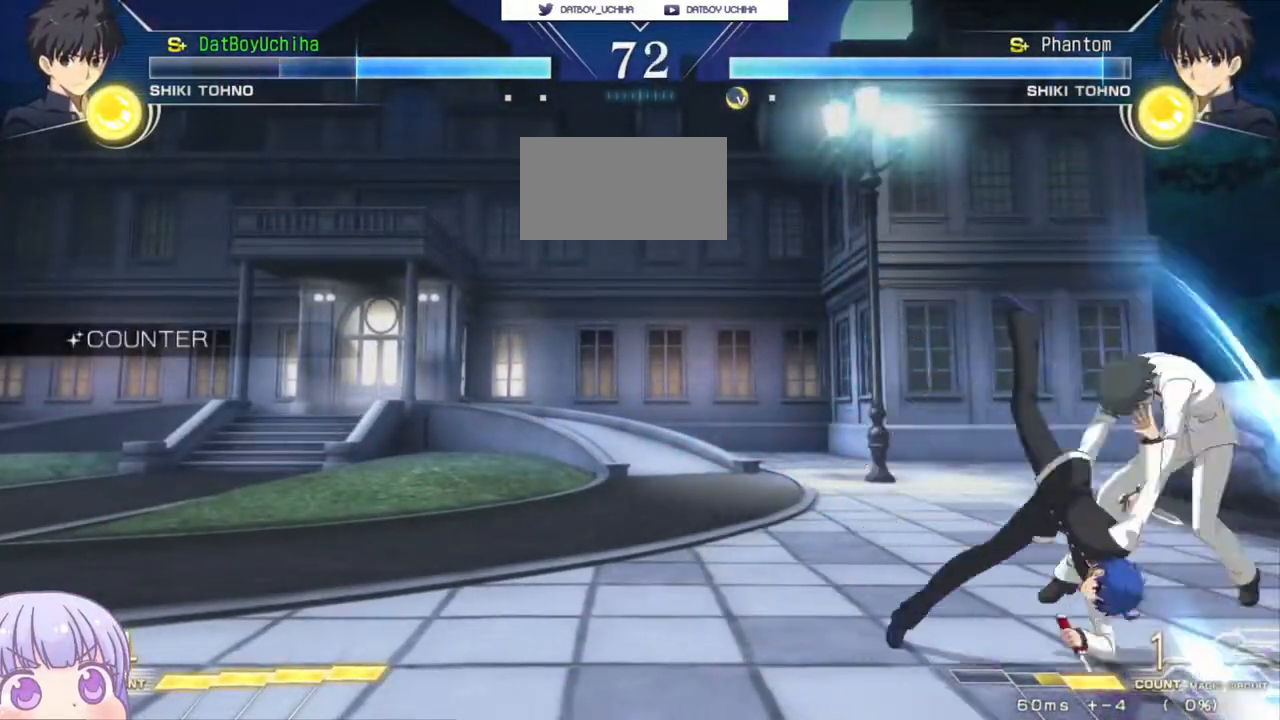
{"dt_ms": 500, "buttons": [], "left_stick": "center", "events": [[33, "SQUARE", "down"], [100, "SQUARE", "up"], [183, "SQUARE", "down"], [267, "SQUARE", "up"]]}
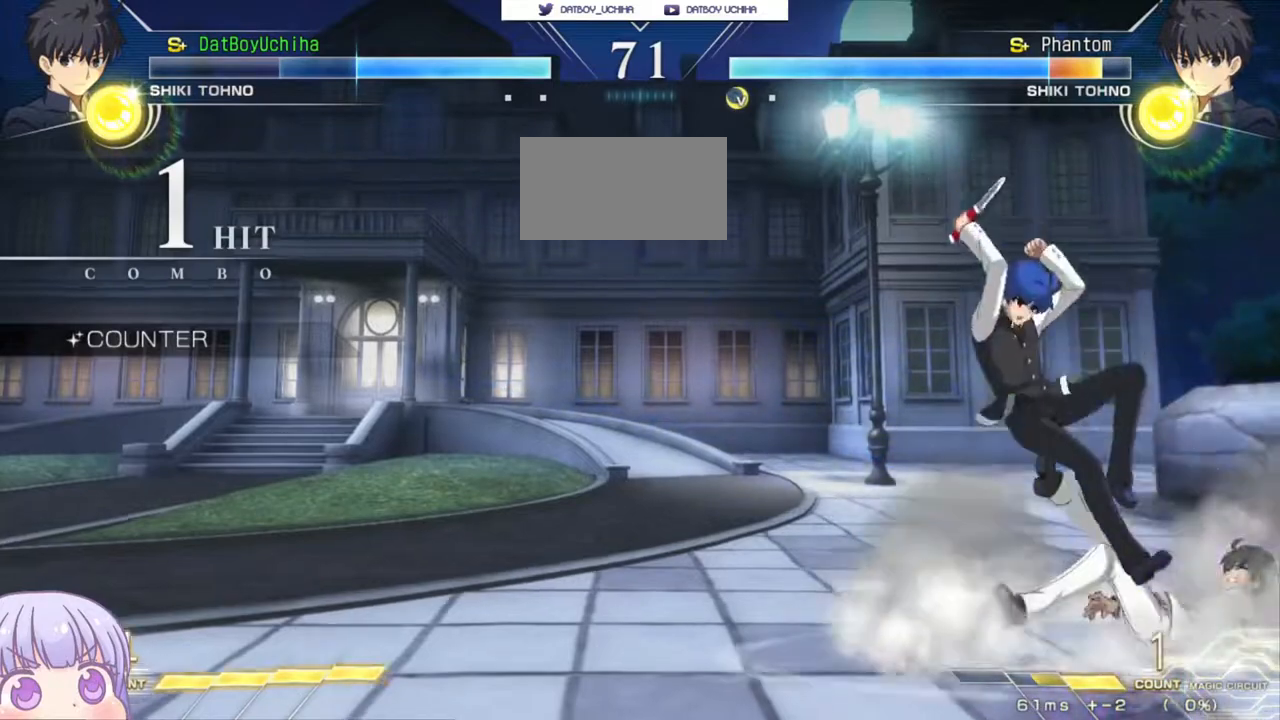
{"dt_ms": 500, "buttons": [], "left_stick": "center", "events": [[67, "left_stick", "up-right"], [333, "left_stick", "center"]]}
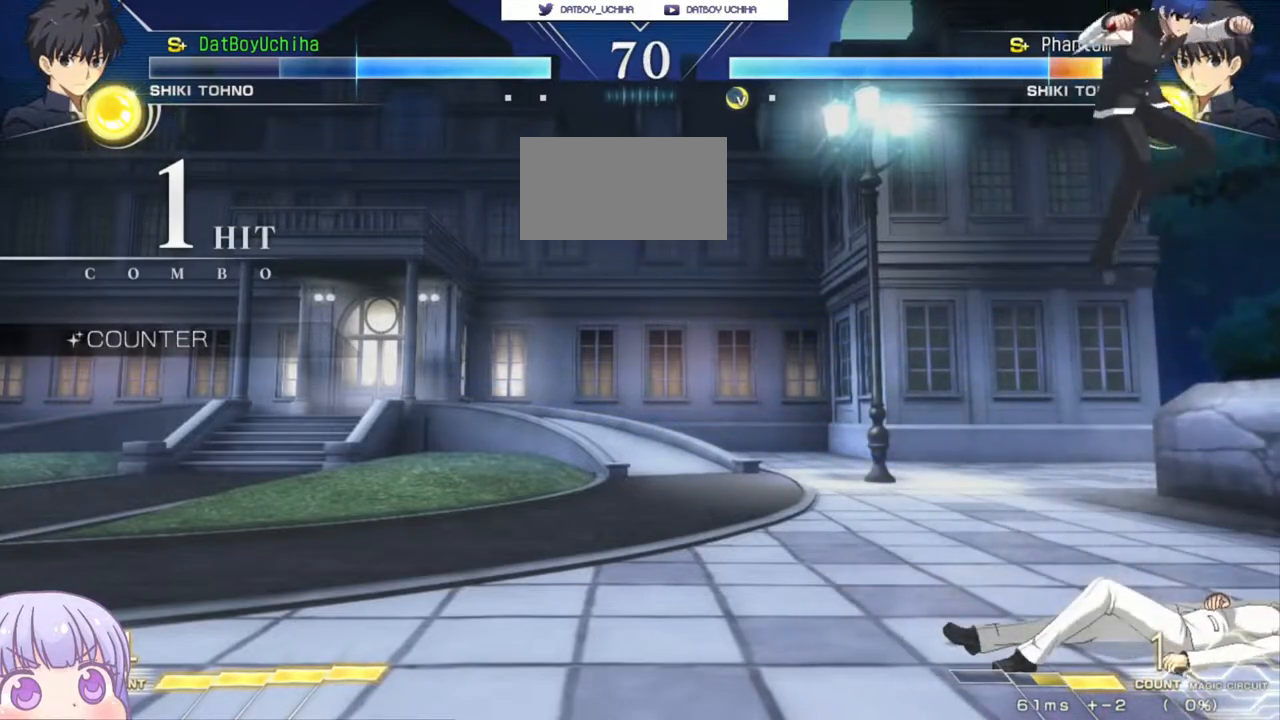
{"dt_ms": 500, "buttons": [], "left_stick": "down-left", "events": [[150, "left_stick", "down-left"]]}
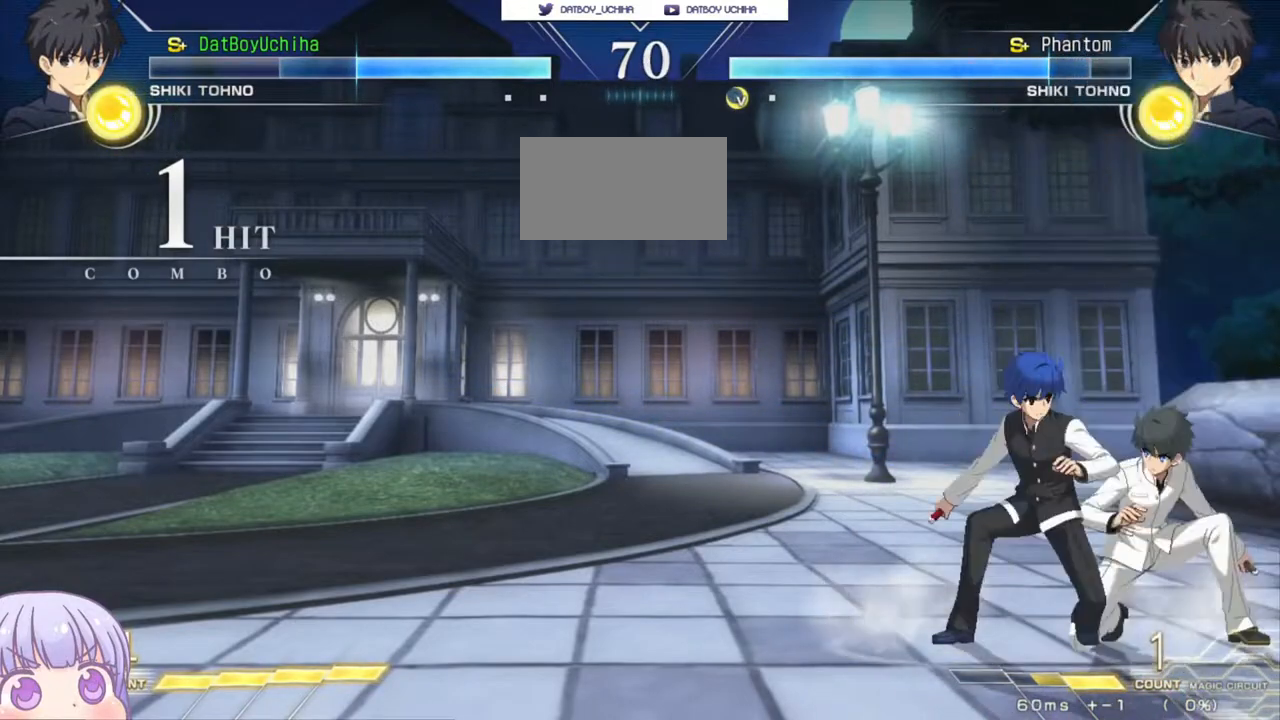
{"dt_ms": 500, "buttons": ["SQUARE"], "left_stick": "down-left", "events": [[317, "SQUARE", "down"], [383, "SQUARE", "up"], [483, "SQUARE", "down"]]}
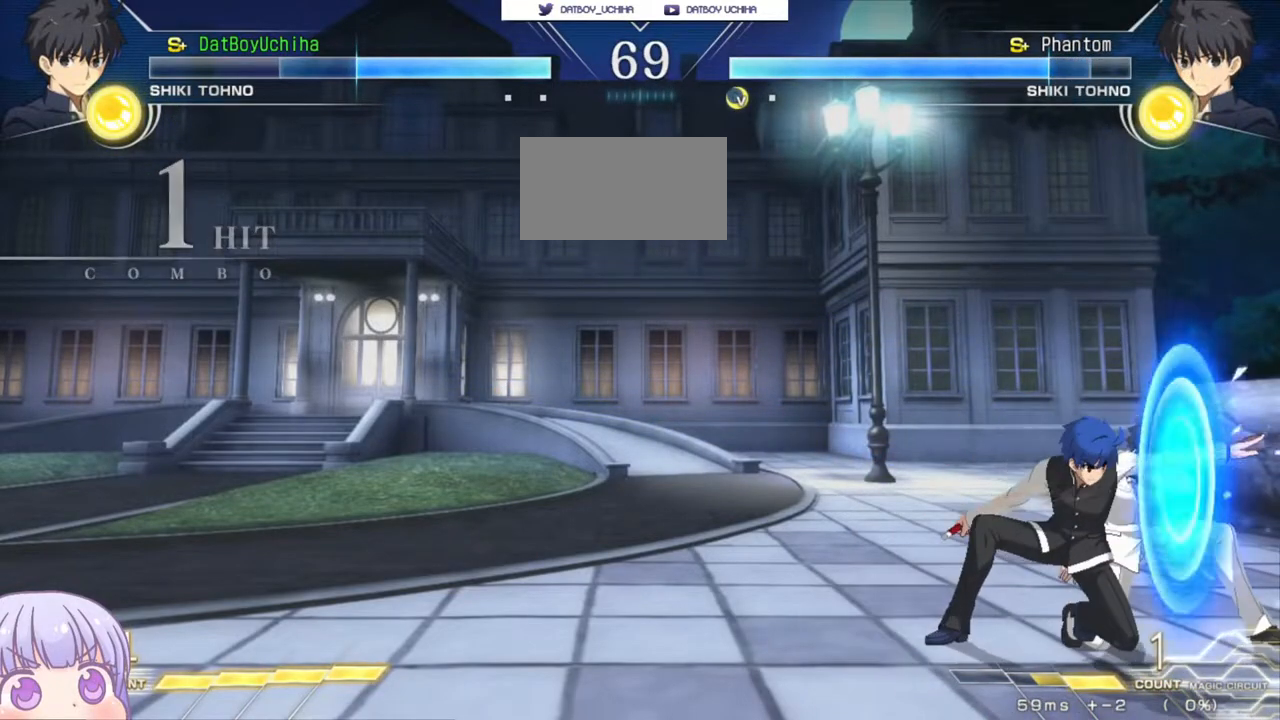
{"dt_ms": 500, "buttons": [], "left_stick": "center", "events": [[50, "SQUARE", "up"], [150, "left_stick", "center"], [400, "TRIANGLE", "down"], [450, "TRIANGLE", "up"]]}